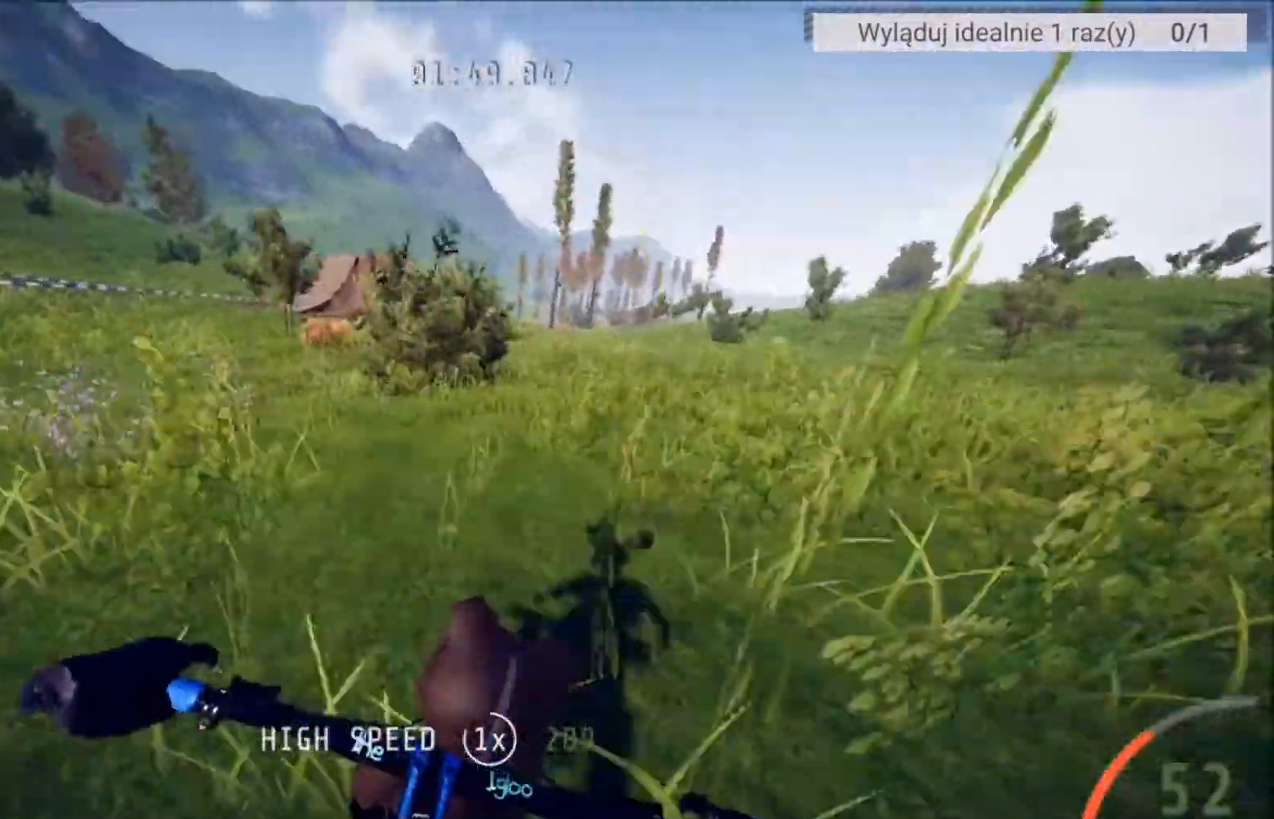
Gameplay with a controller (Xbox layout); each line is a JSON object with the inputs held at the frame after it. "events" lists button and stick changes between this image and that frame as [ms after this image, input, new state], when the widget could be followed in between.
{"buttons": ["R2"], "left_stick": "center", "right_stick": "center", "events": []}
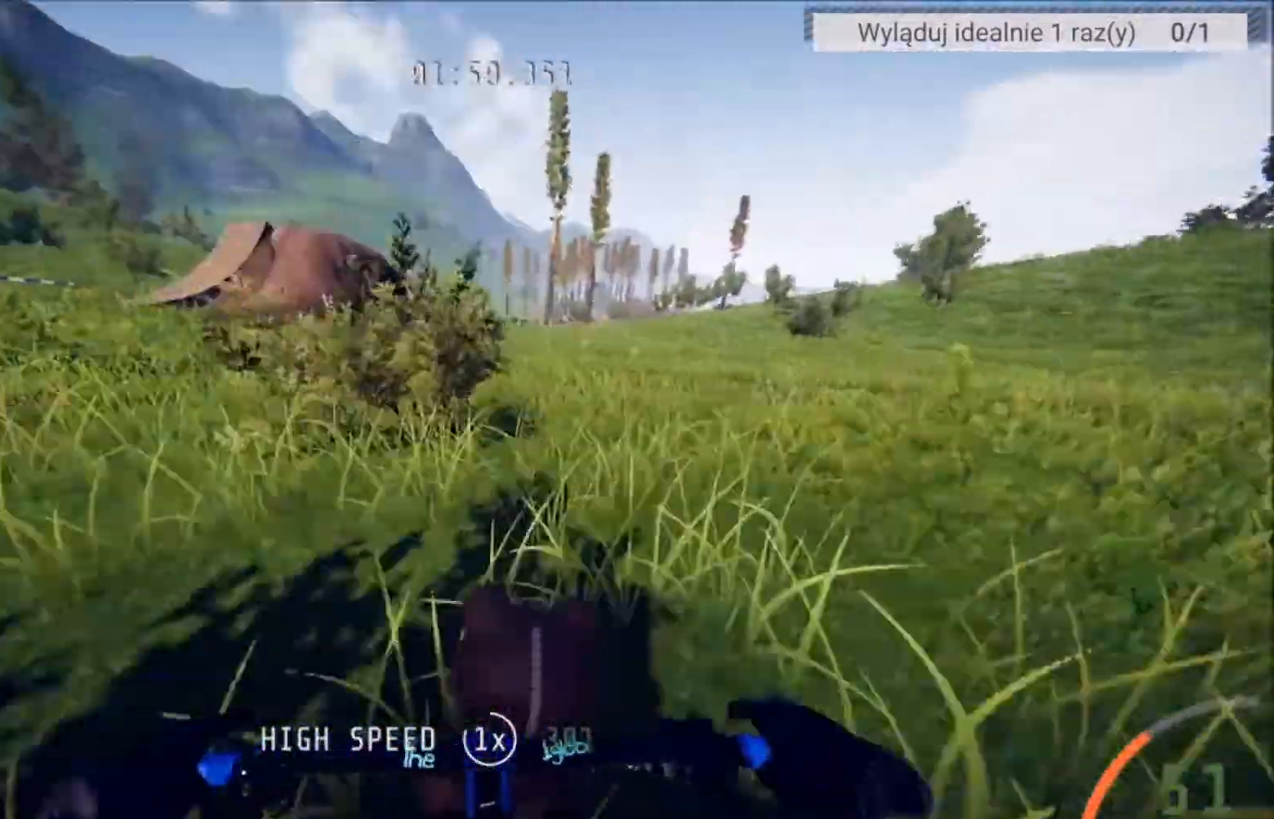
{"buttons": ["R2"], "left_stick": "center", "right_stick": "center", "events": []}
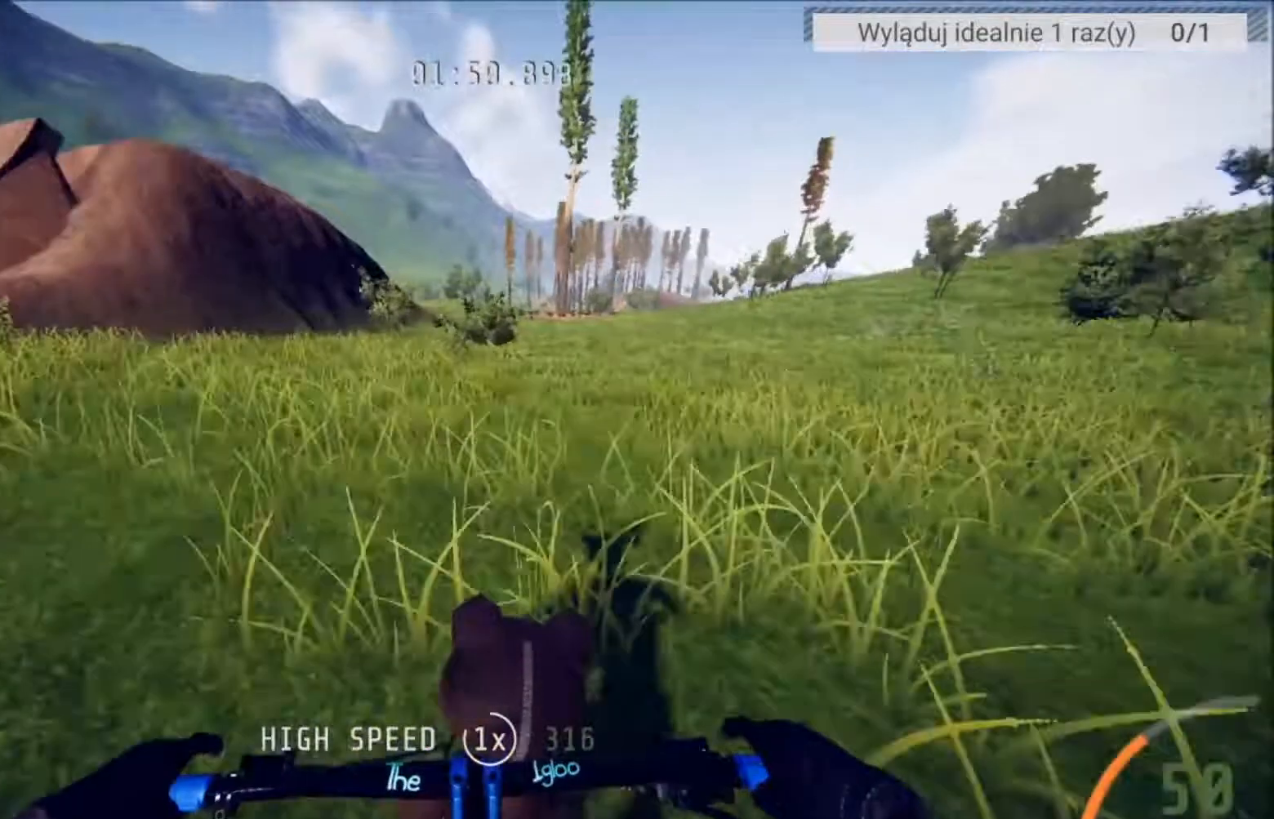
{"buttons": ["R2"], "left_stick": "center", "right_stick": "center", "events": [[234, "left_stick", "left"], [367, "left_stick", "center"]]}
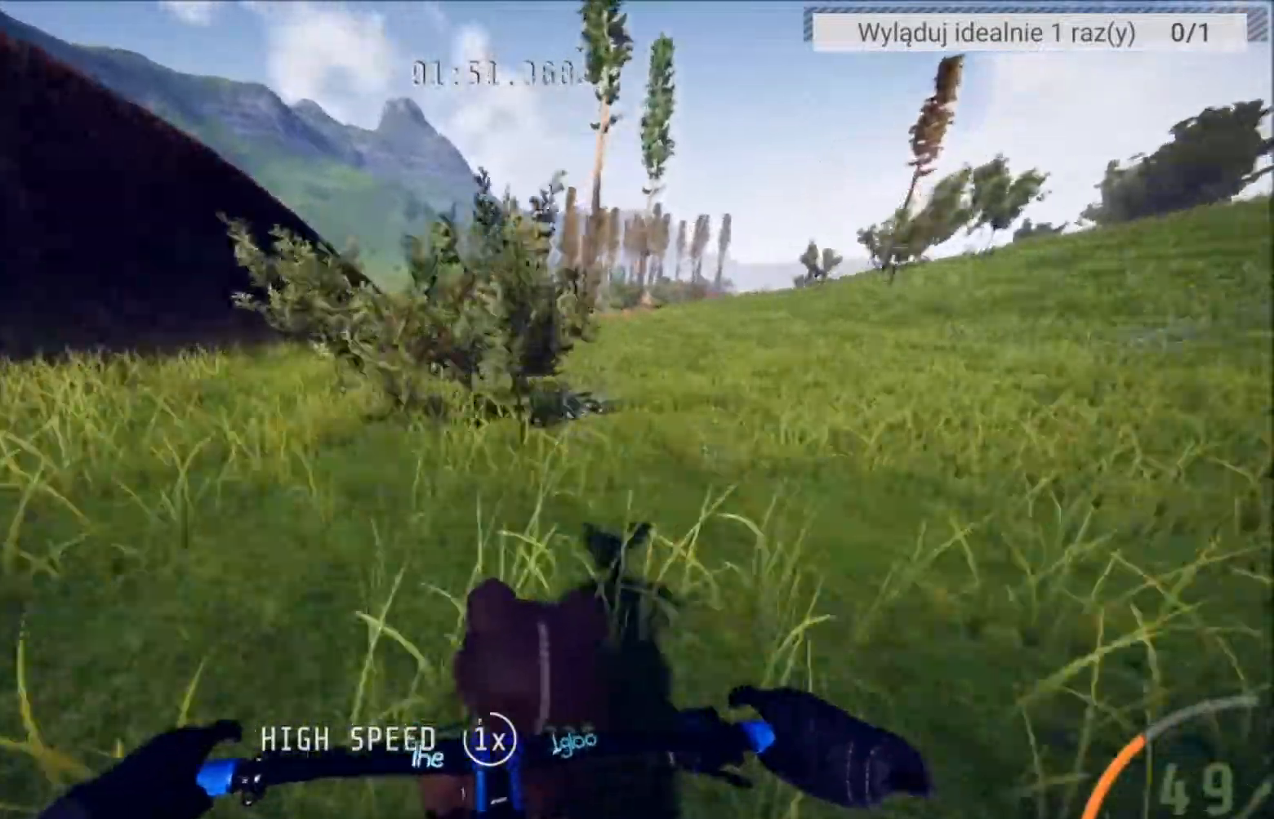
{"buttons": ["R2"], "left_stick": "center", "right_stick": "center", "events": [[334, "left_stick", "left"], [467, "left_stick", "center"]]}
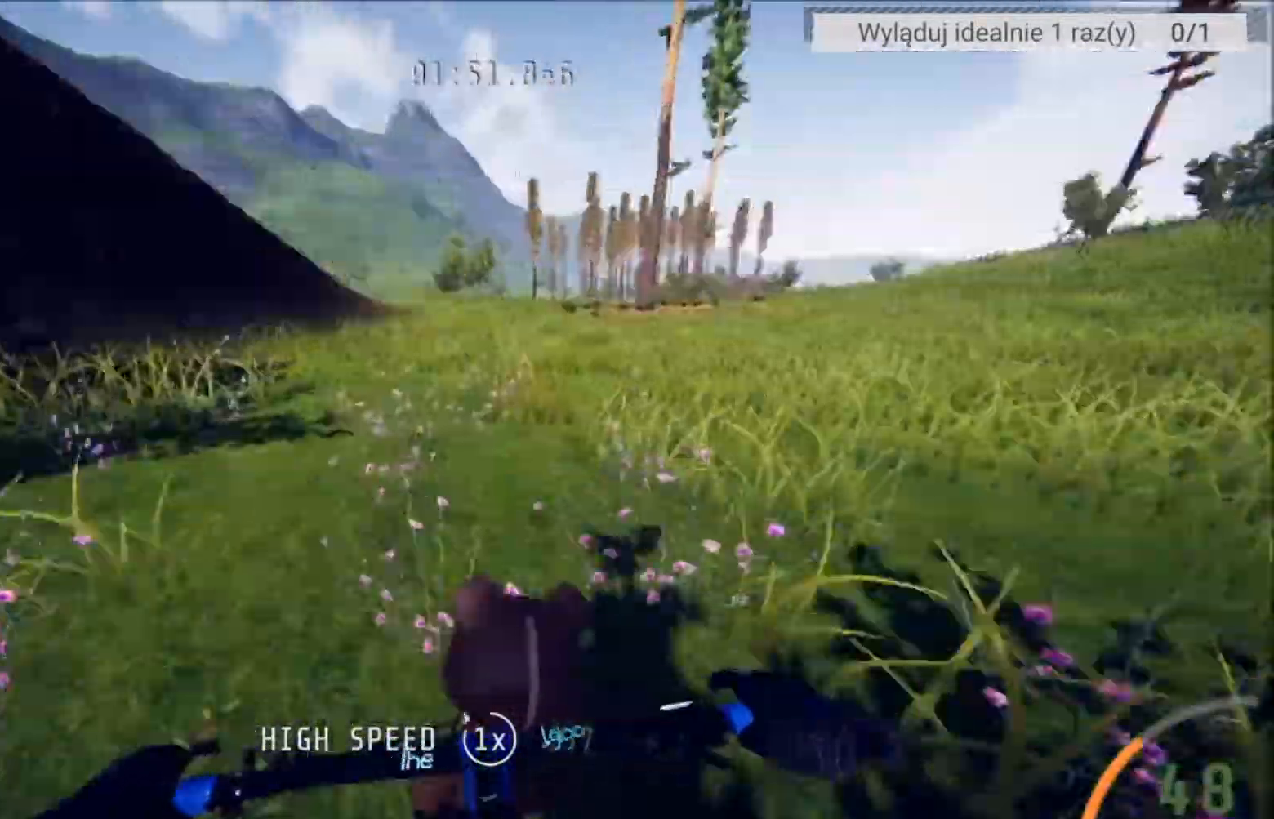
{"buttons": ["R2"], "left_stick": "left", "right_stick": "down", "events": [[167, "right_stick", "down"], [201, "left_stick", "left"]]}
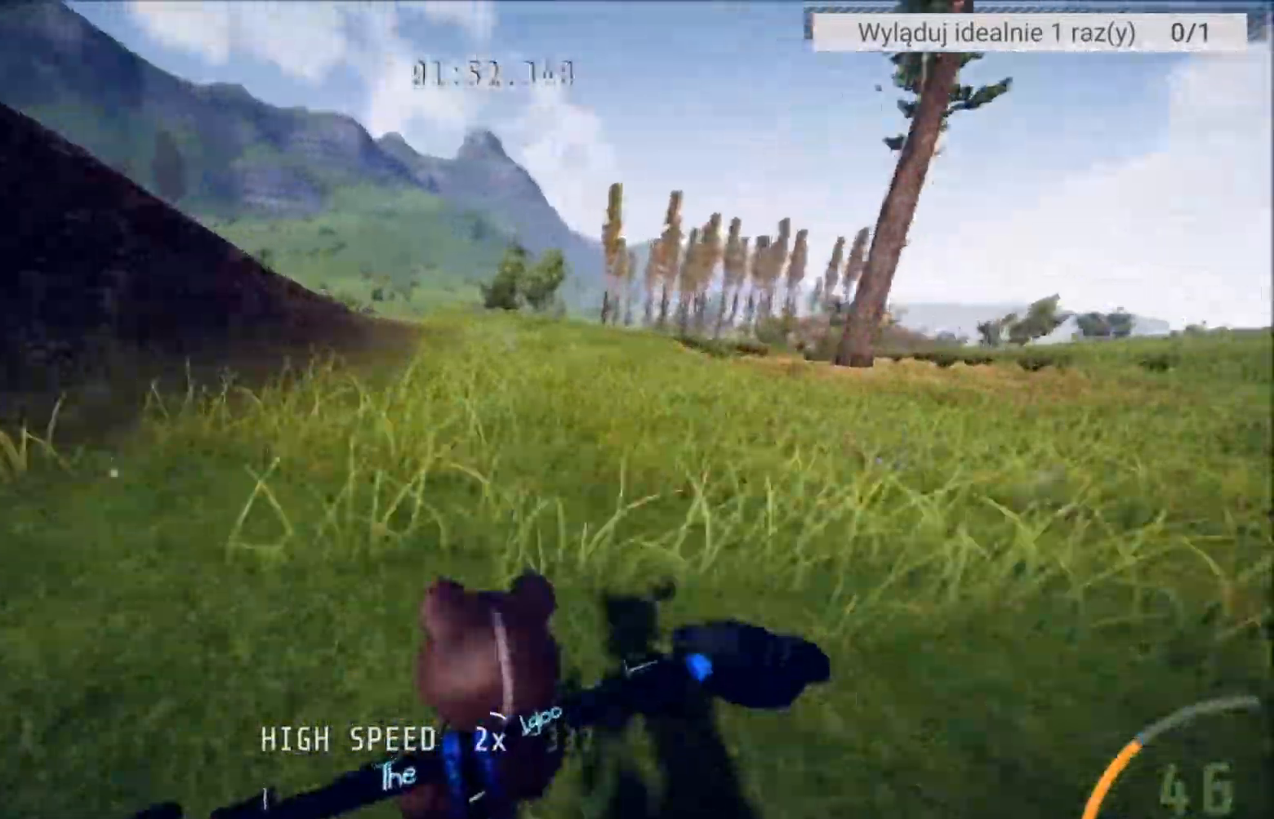
{"buttons": ["R2"], "left_stick": "center", "right_stick": "up", "events": [[267, "left_stick", "center"], [300, "right_stick", "up"]]}
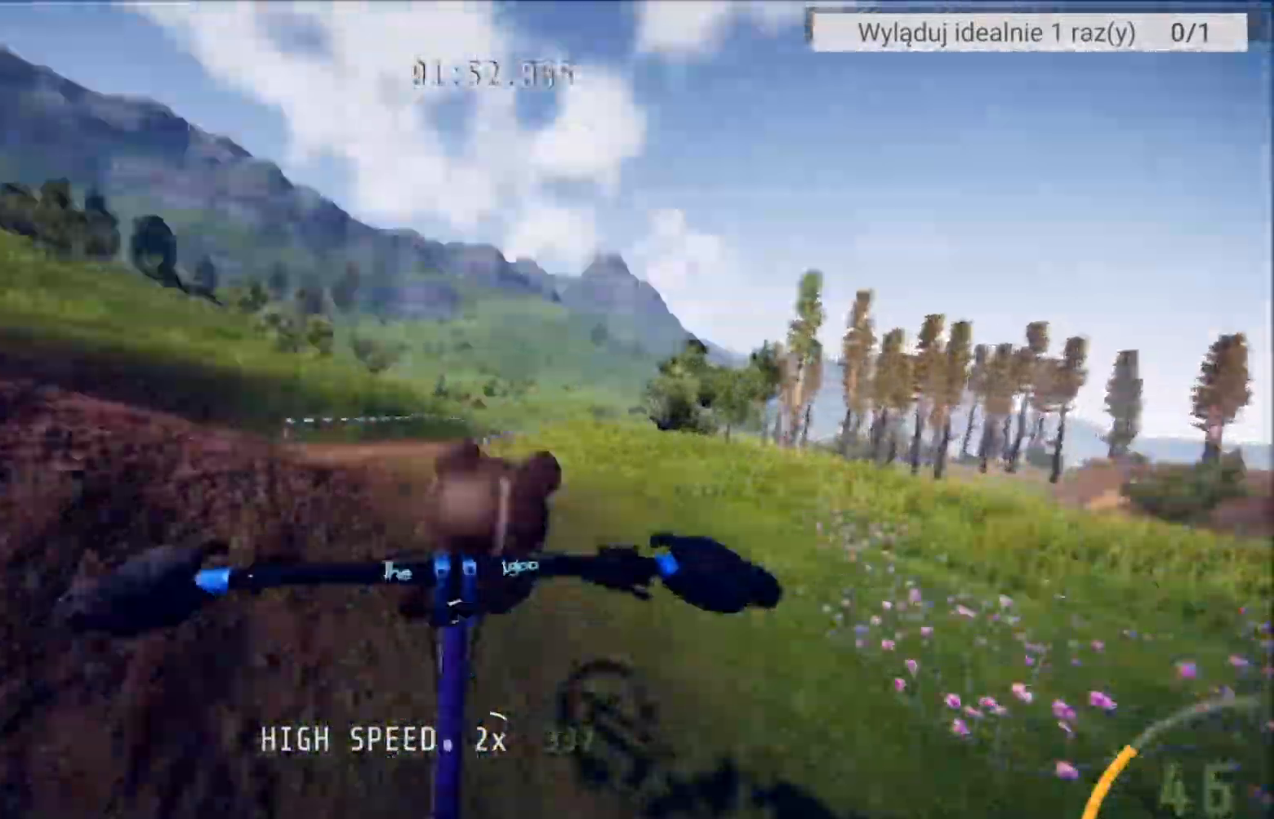
{"buttons": ["R2"], "left_stick": "center", "right_stick": "center", "events": [[234, "right_stick", "center"], [267, "left_stick", "right"], [434, "left_stick", "center"]]}
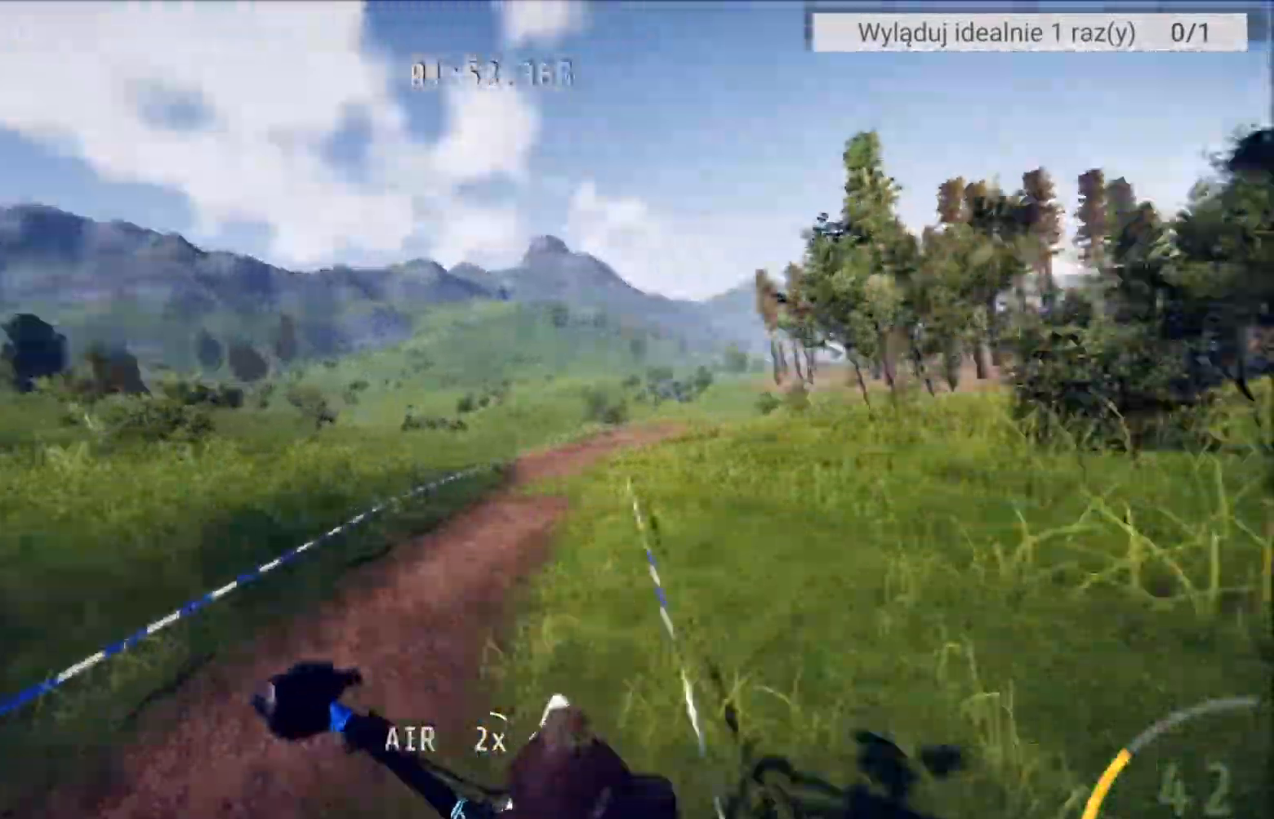
{"buttons": ["R2"], "left_stick": "center", "right_stick": "up", "events": [[367, "right_stick", "up"]]}
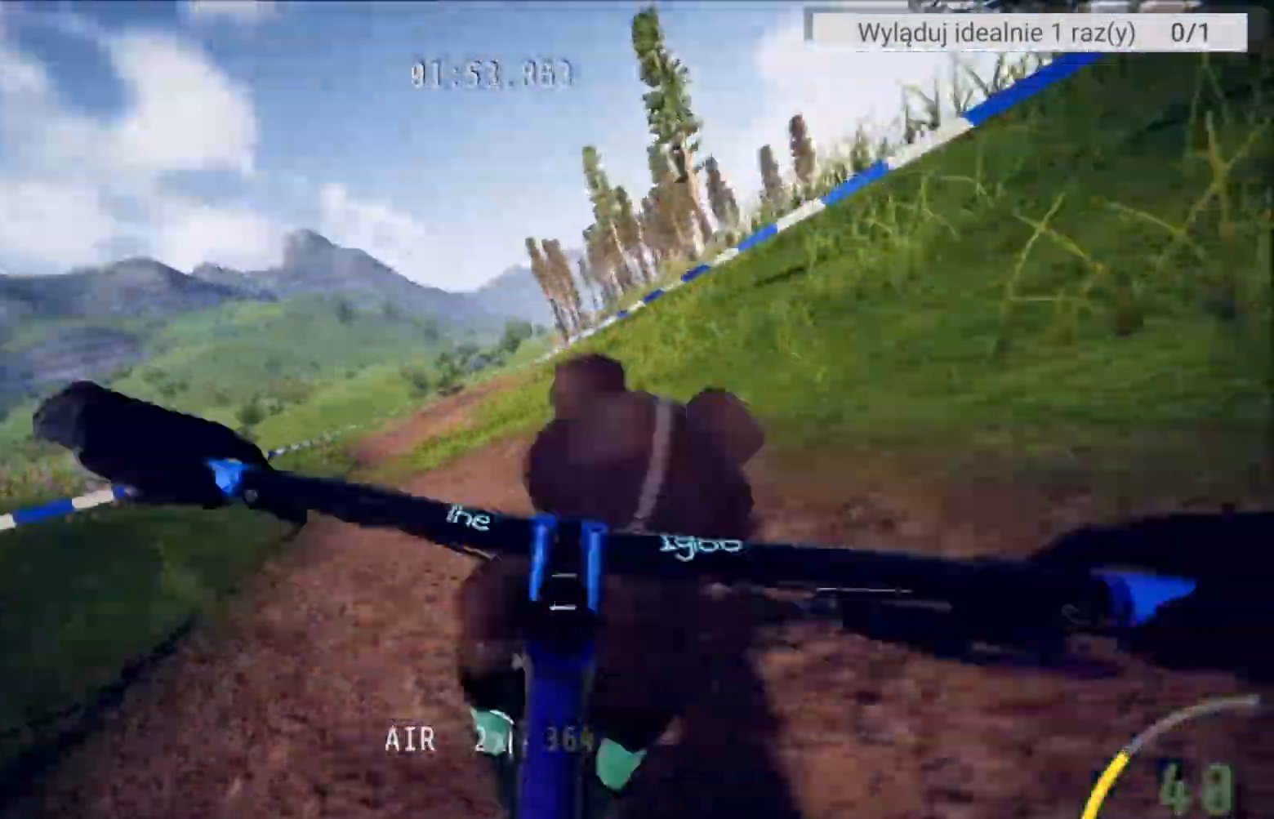
{"buttons": ["R2"], "left_stick": "center", "right_stick": "center", "events": [[134, "right_stick", "center"]]}
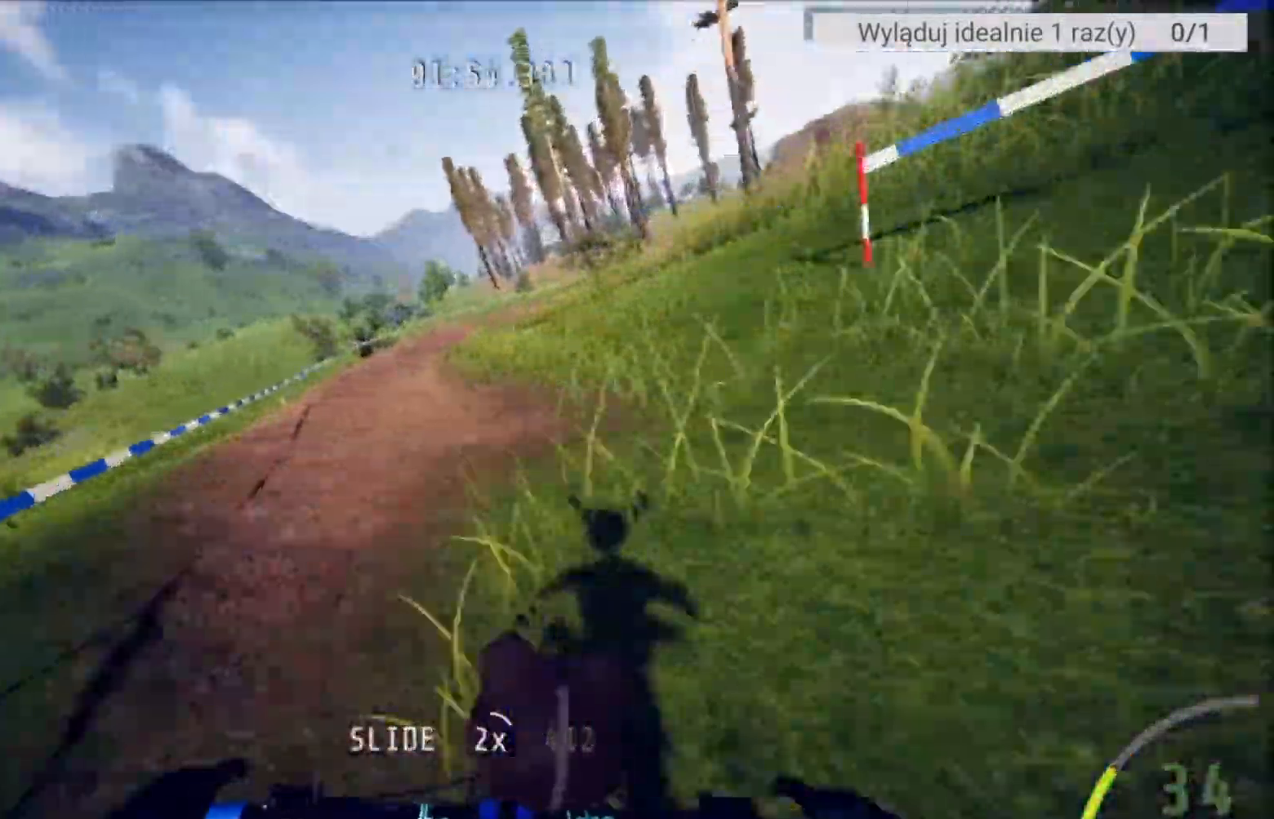
{"buttons": ["R2"], "left_stick": "center", "right_stick": "center", "events": []}
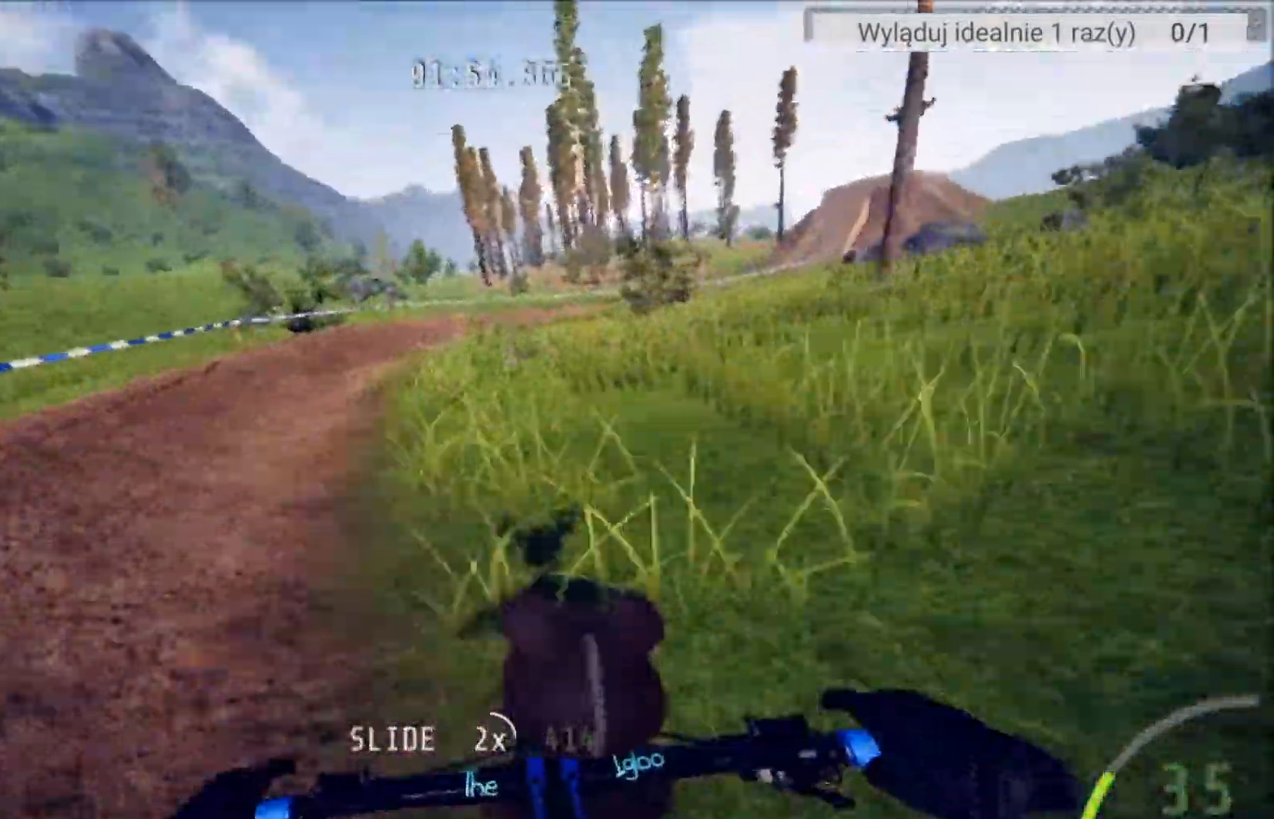
{"buttons": ["R2"], "left_stick": "right", "right_stick": "center", "events": [[167, "left_stick", "right"], [334, "left_stick", "center"], [501, "left_stick", "right"]]}
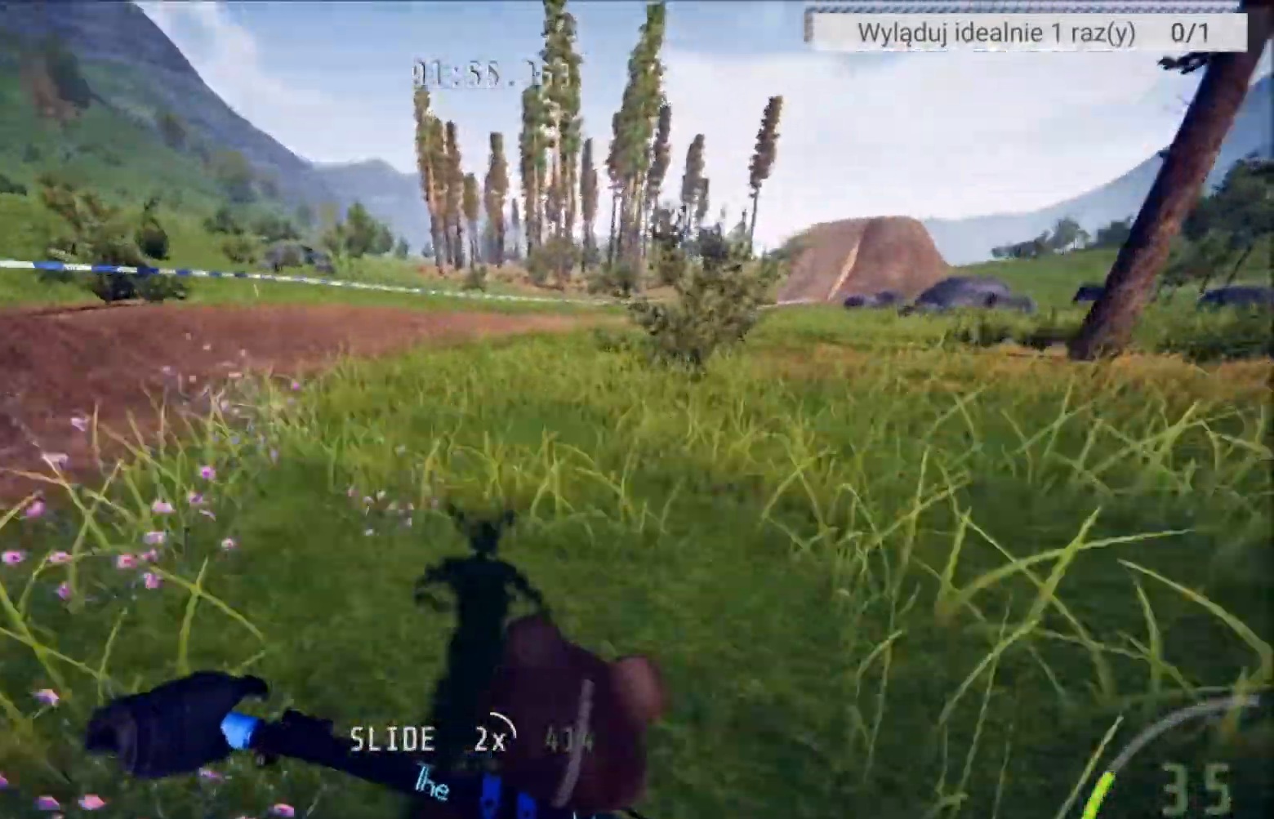
{"buttons": ["R2"], "left_stick": "center", "right_stick": "center", "events": [[67, "left_stick", "center"], [300, "left_stick", "right"], [500, "left_stick", "center"]]}
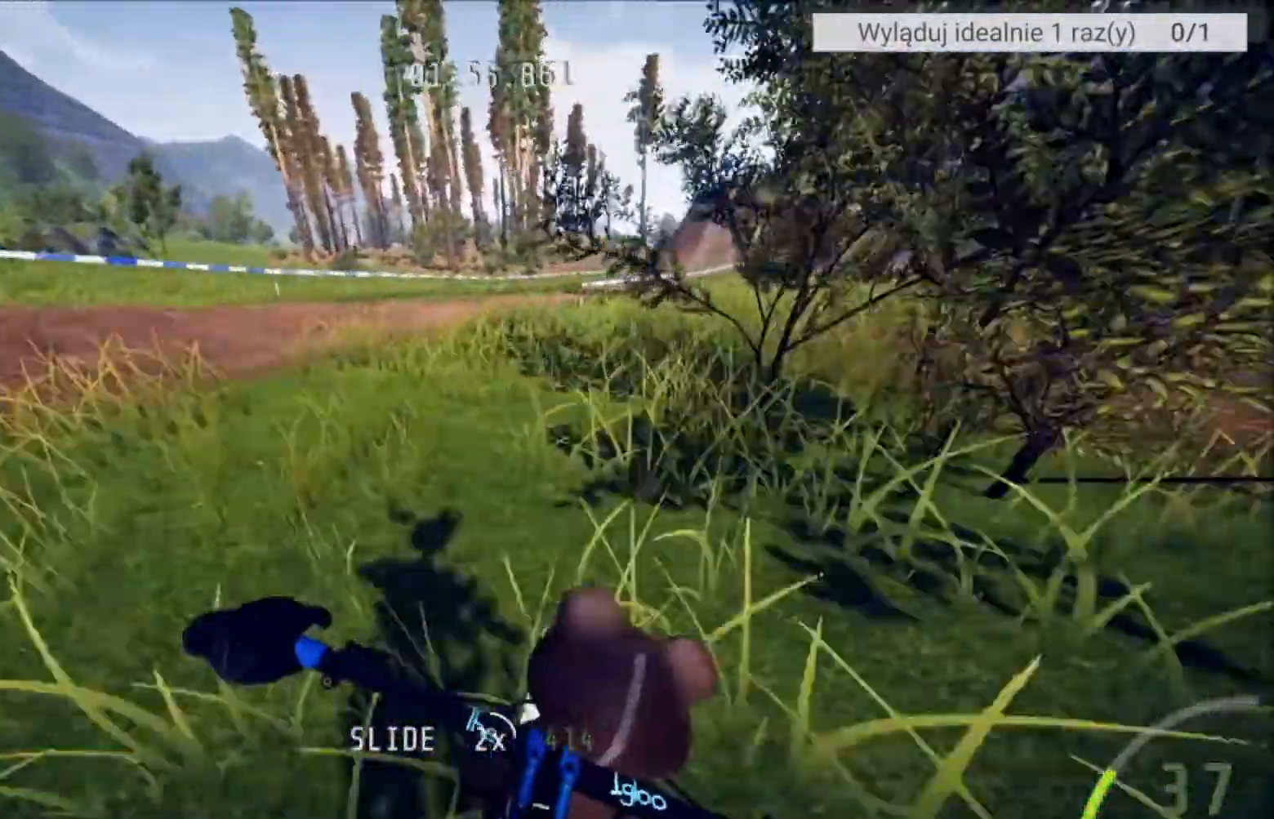
{"buttons": ["R2"], "left_stick": "right", "right_stick": "center", "events": [[501, "left_stick", "right"]]}
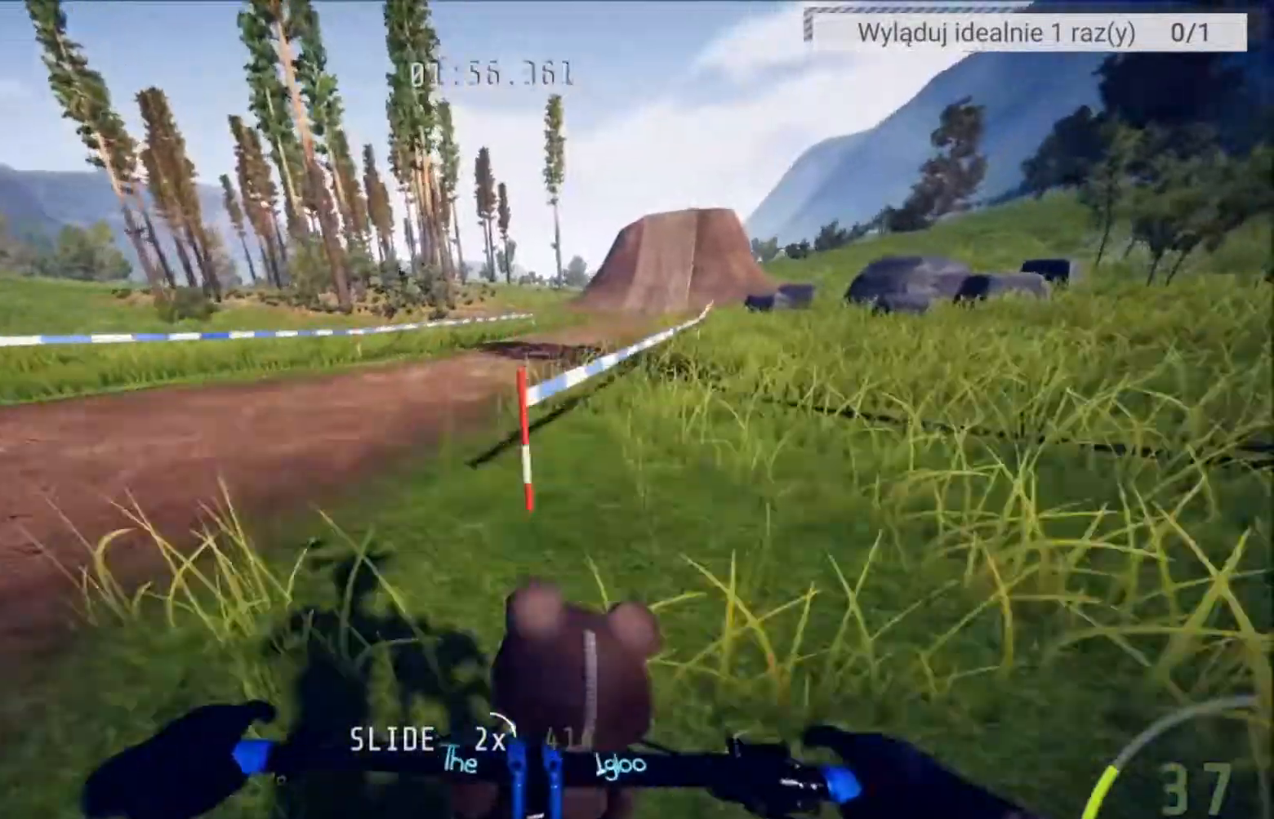
{"buttons": ["R2"], "left_stick": "center", "right_stick": "center", "events": [[367, "left_stick", "center"]]}
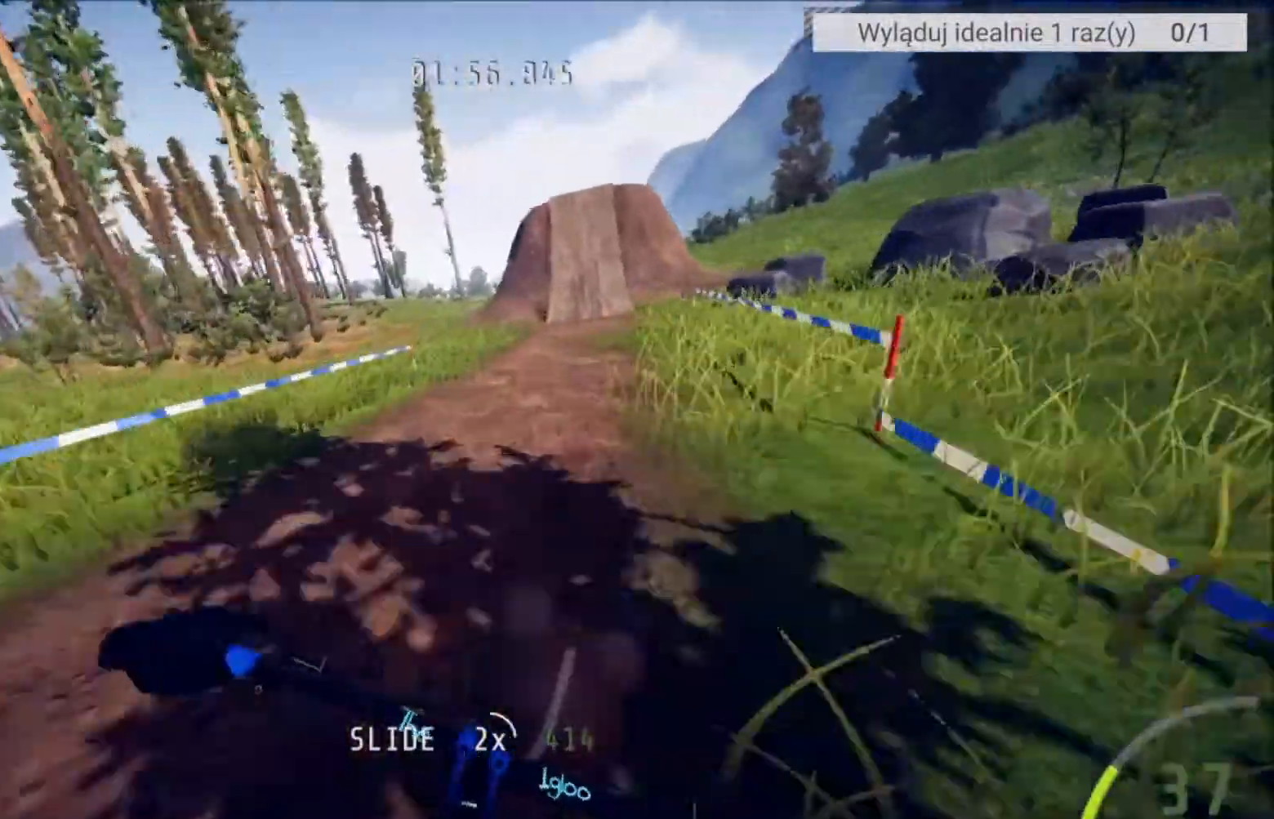
{"buttons": ["R2"], "left_stick": "center", "right_stick": "down", "events": [[201, "right_stick", "down"]]}
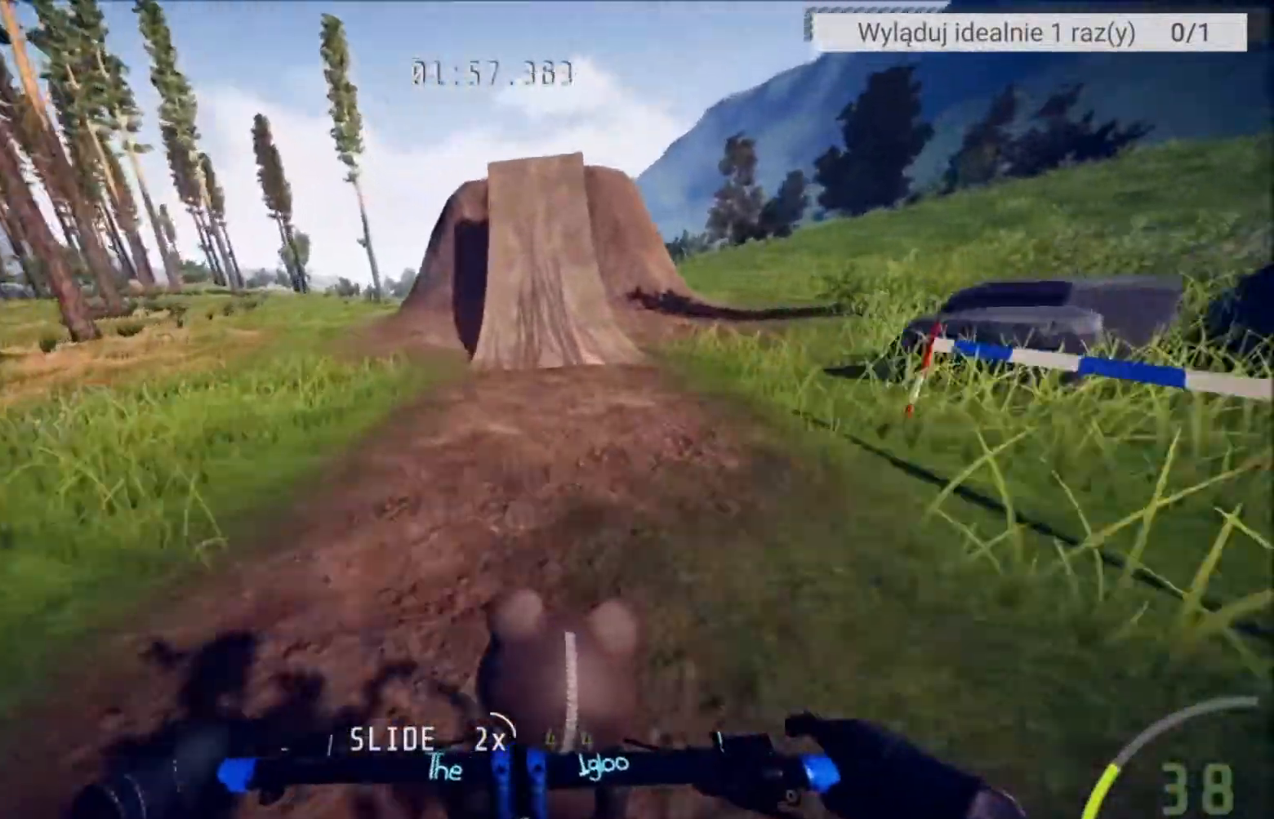
{"buttons": ["R2"], "left_stick": "down", "right_stick": "up", "events": [[133, "left_stick", "right"], [300, "left_stick", "center"], [400, "left_stick", "down"], [500, "right_stick", "up"]]}
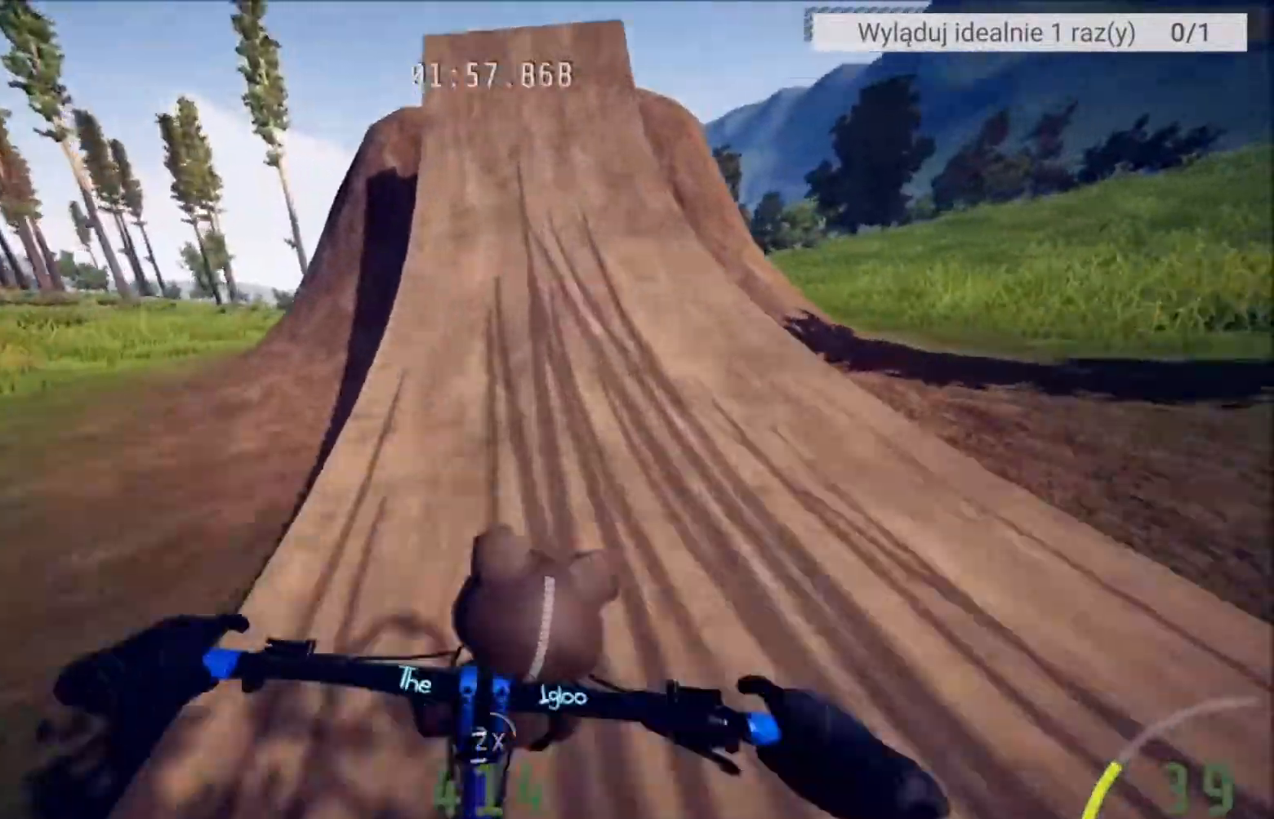
{"buttons": ["R2"], "left_stick": "center", "right_stick": "up", "events": [[234, "left_stick", "center"]]}
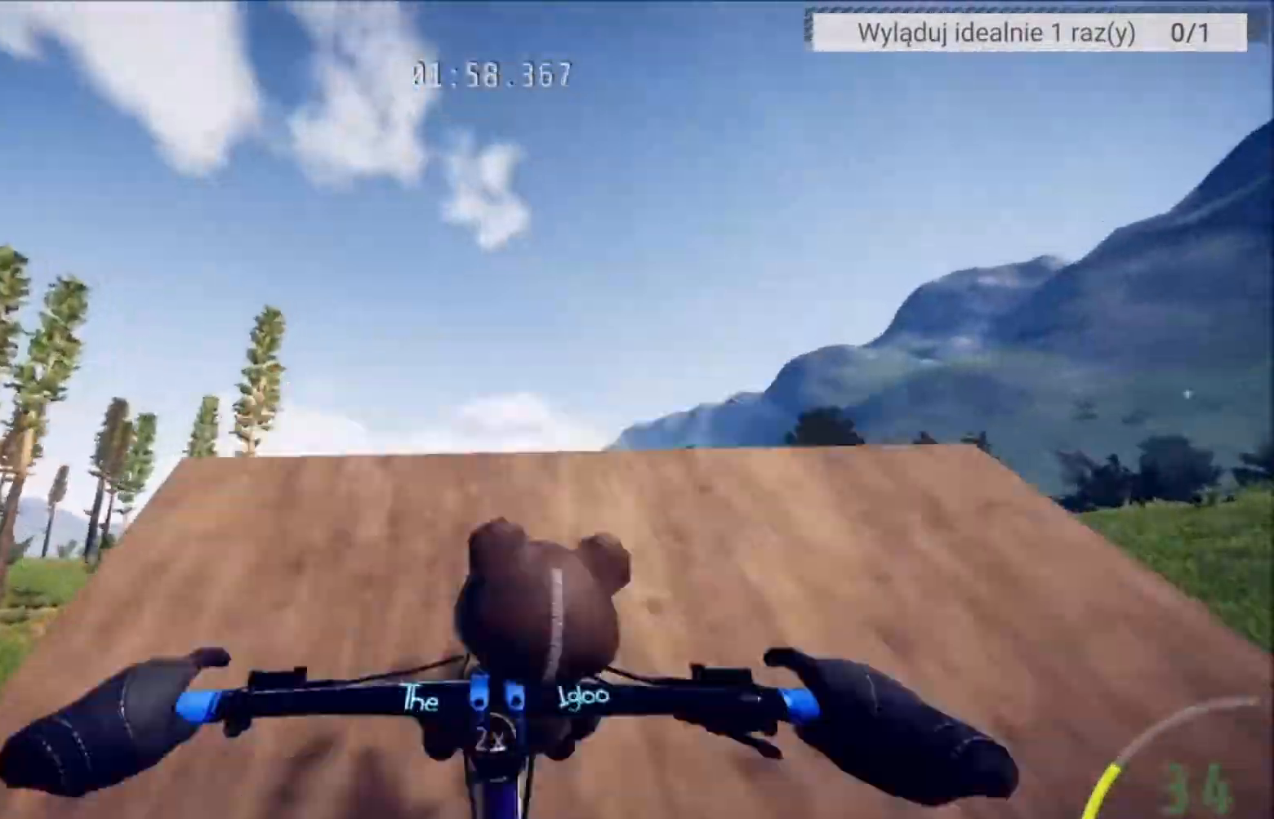
{"buttons": ["R2"], "left_stick": "center", "right_stick": "center", "events": [[67, "left_stick", "up"], [200, "right_stick", "center"], [267, "left_stick", "center"]]}
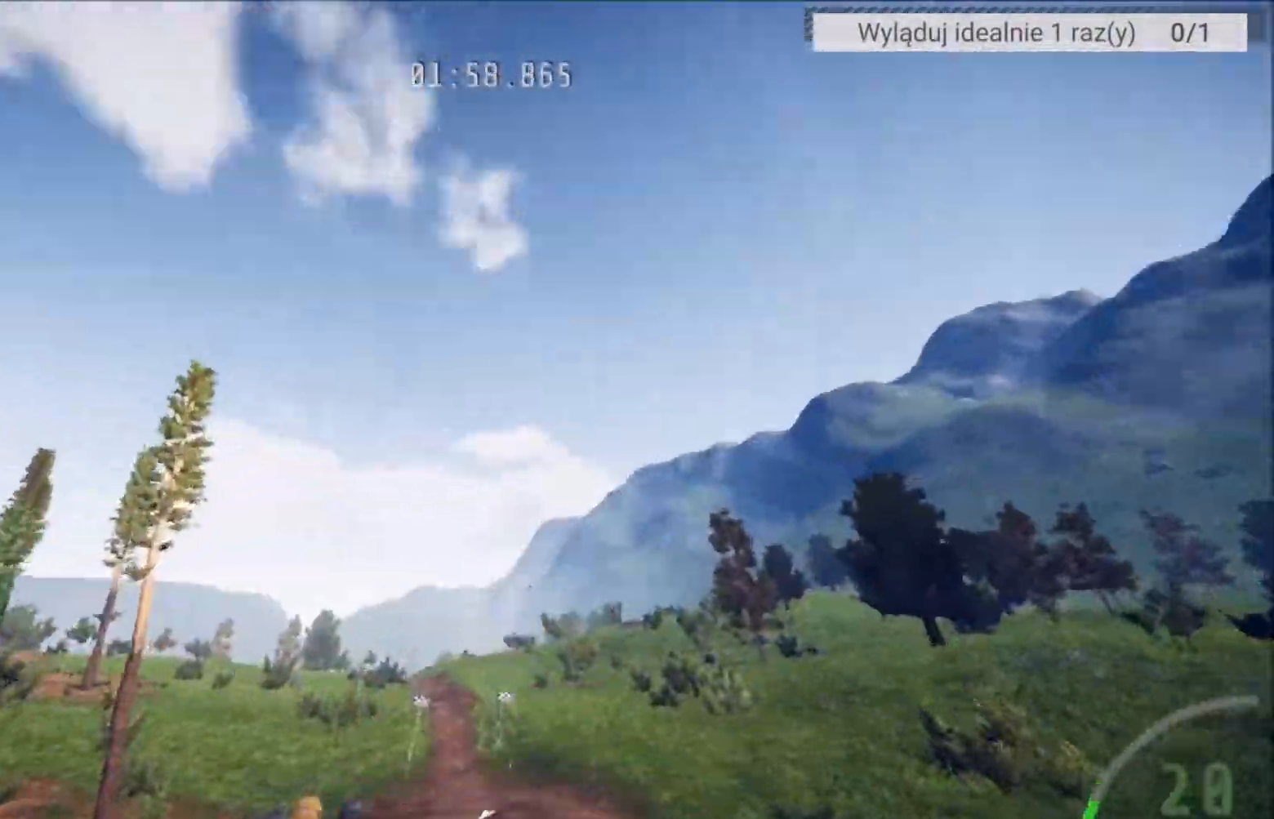
{"buttons": ["R2"], "left_stick": "center", "right_stick": "center", "events": []}
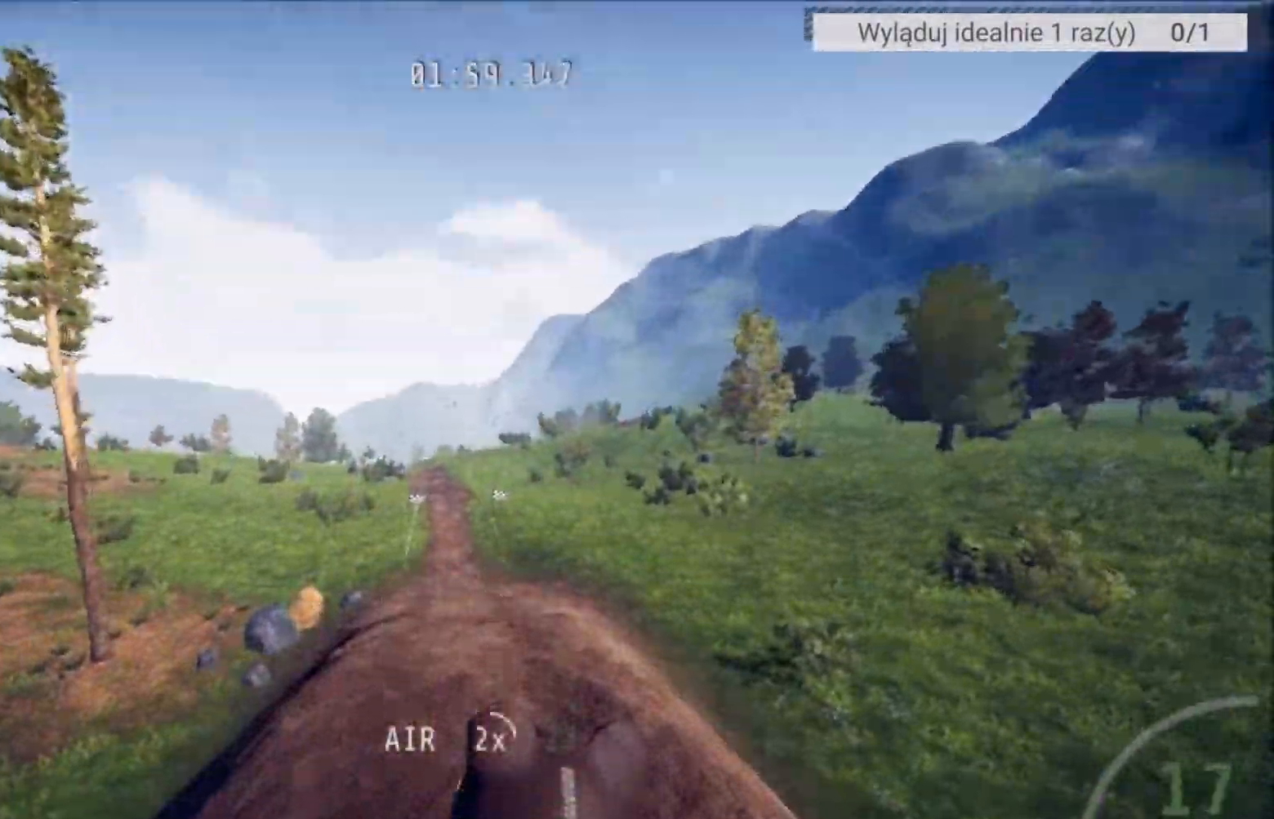
{"buttons": ["R2"], "left_stick": "center", "right_stick": "center", "events": []}
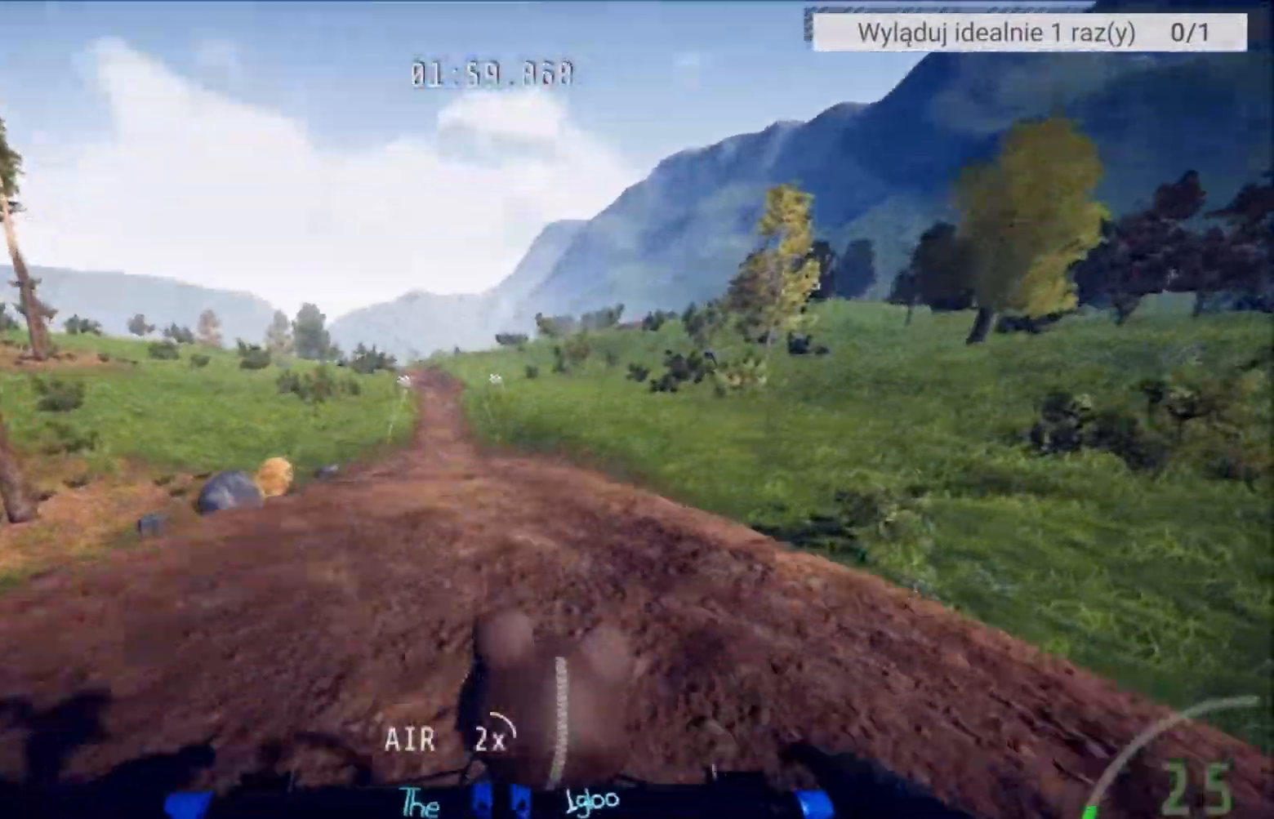
{"buttons": ["R2"], "left_stick": "center", "right_stick": "center", "events": []}
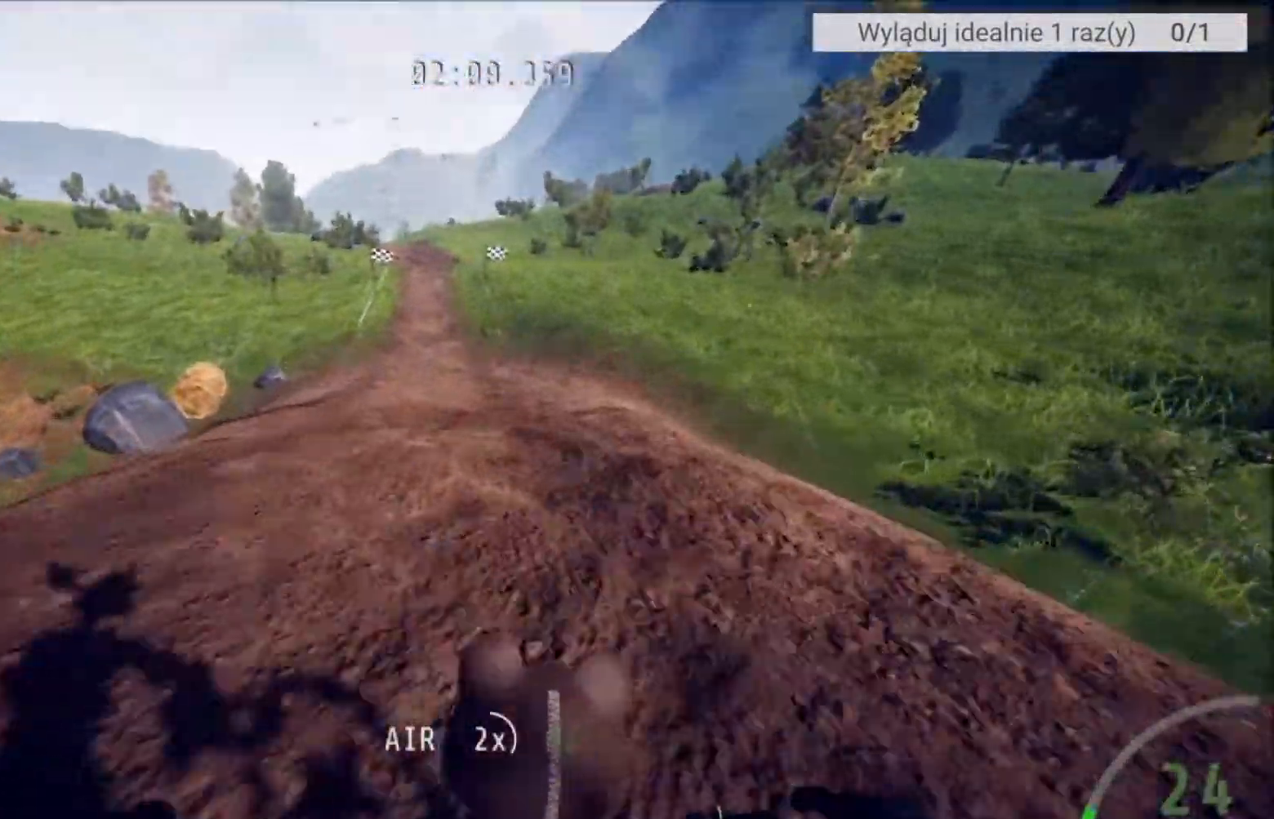
{"buttons": ["R2"], "left_stick": "left", "right_stick": "center", "events": [[167, "right_stick", "down"], [367, "right_stick", "center"], [400, "left_stick", "left"]]}
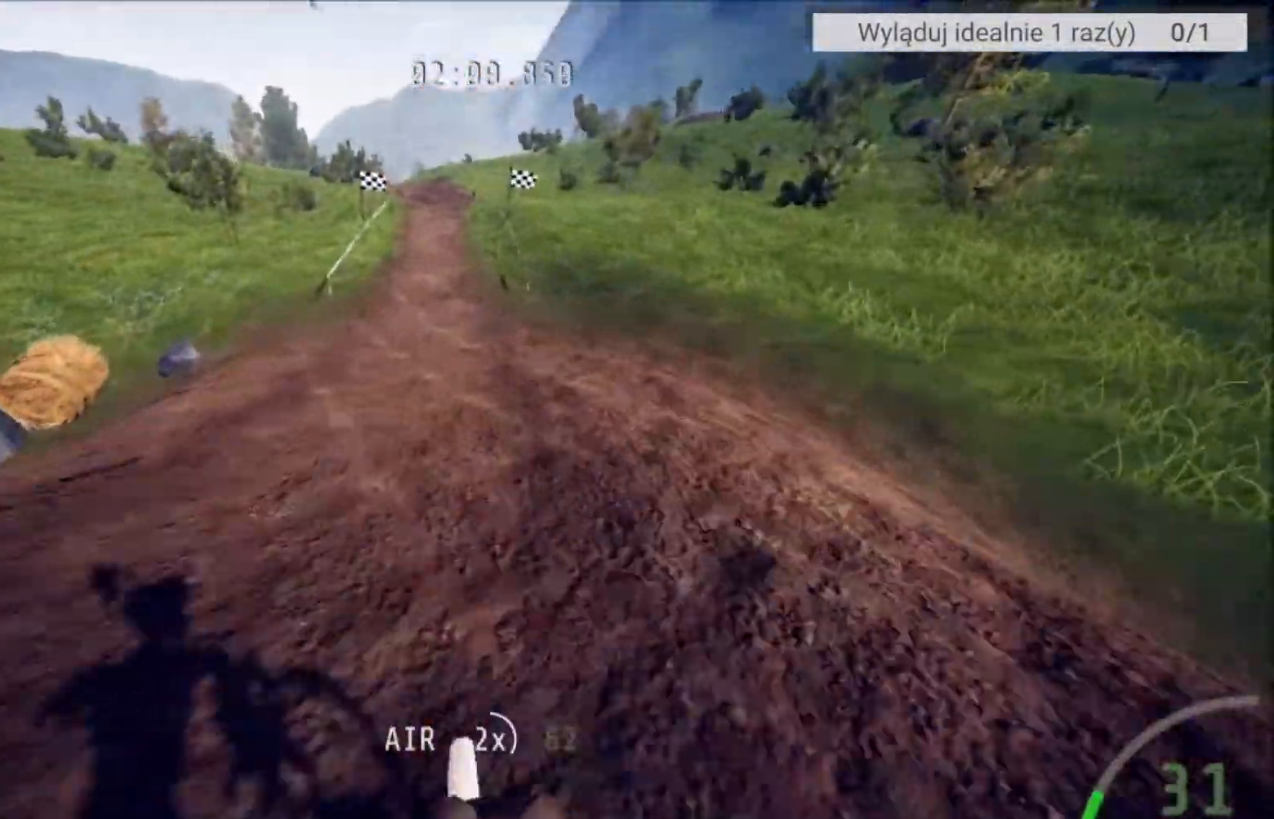
{"buttons": ["R2"], "left_stick": "center", "right_stick": "center", "events": [[34, "left_stick", "center"]]}
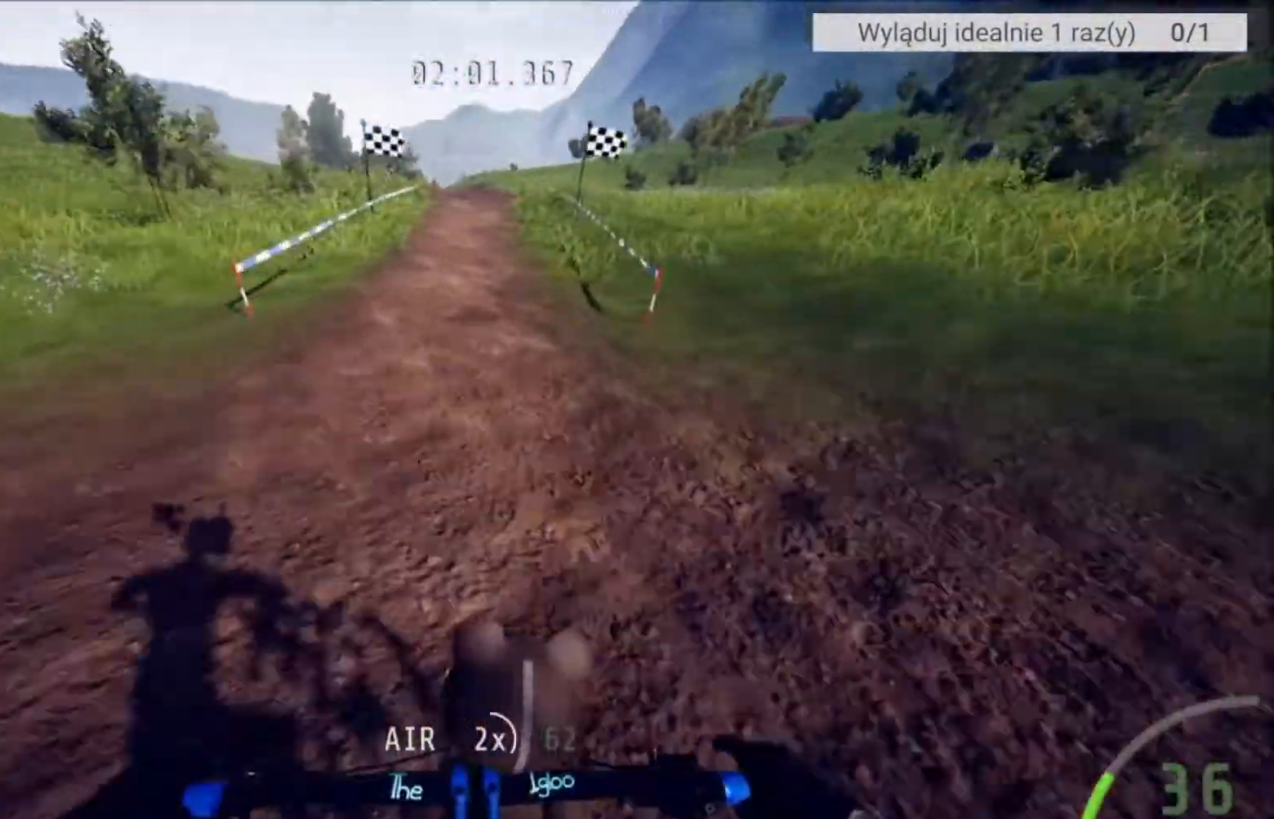
{"buttons": ["R2"], "left_stick": "center", "right_stick": "center", "events": []}